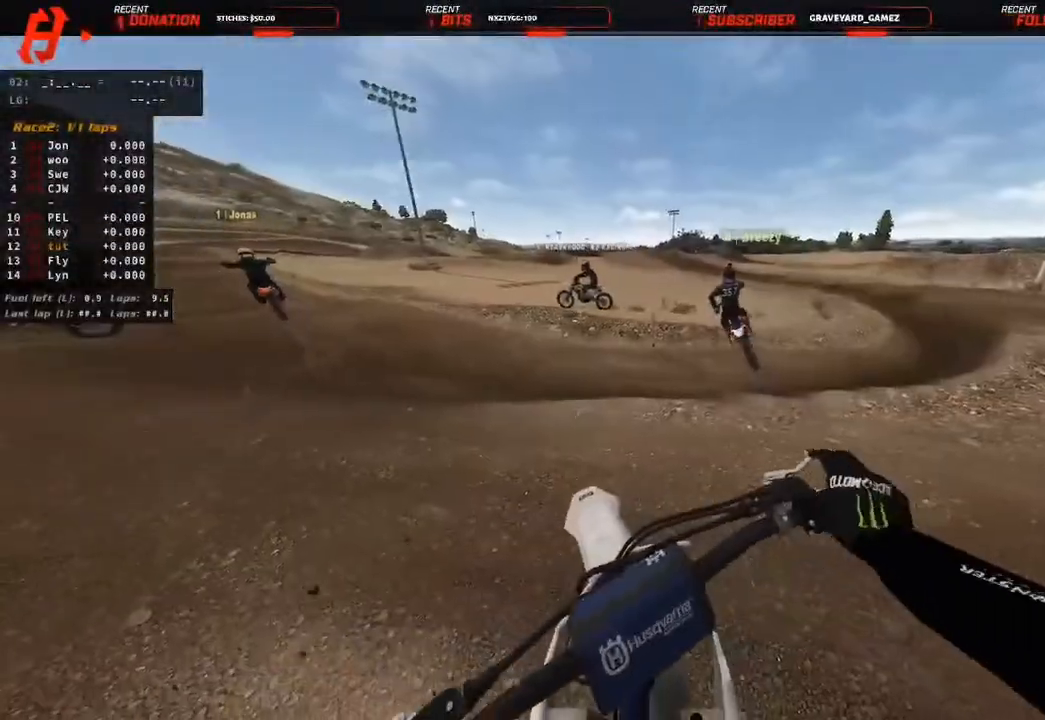
Gameplay with a controller (PlayStation layout); each line is a JSON object with the inputs held at the frame after it. "events" lists button and stick changes between this image and that frame as [ms after this image, input, new state], when the widget could be followed in between.
{"buttons": [], "left_stick": "up-left", "right_stick": "right", "events": [[100, "R2", "up"], [150, "R2", "down"], [283, "right_stick", "down-right"], [333, "R2", "up"], [450, "left_stick", "up-left"], [500, "right_stick", "right"]]}
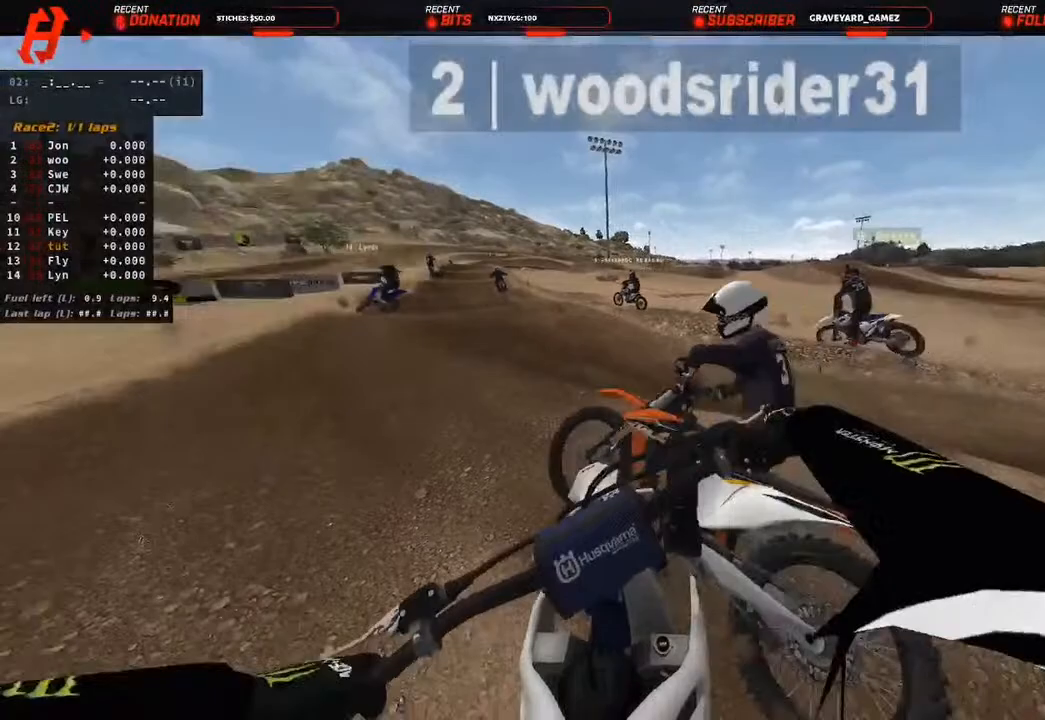
{"buttons": ["R2"], "left_stick": "up-left", "right_stick": "center", "events": [[150, "right_stick", "center"], [200, "R2", "down"]]}
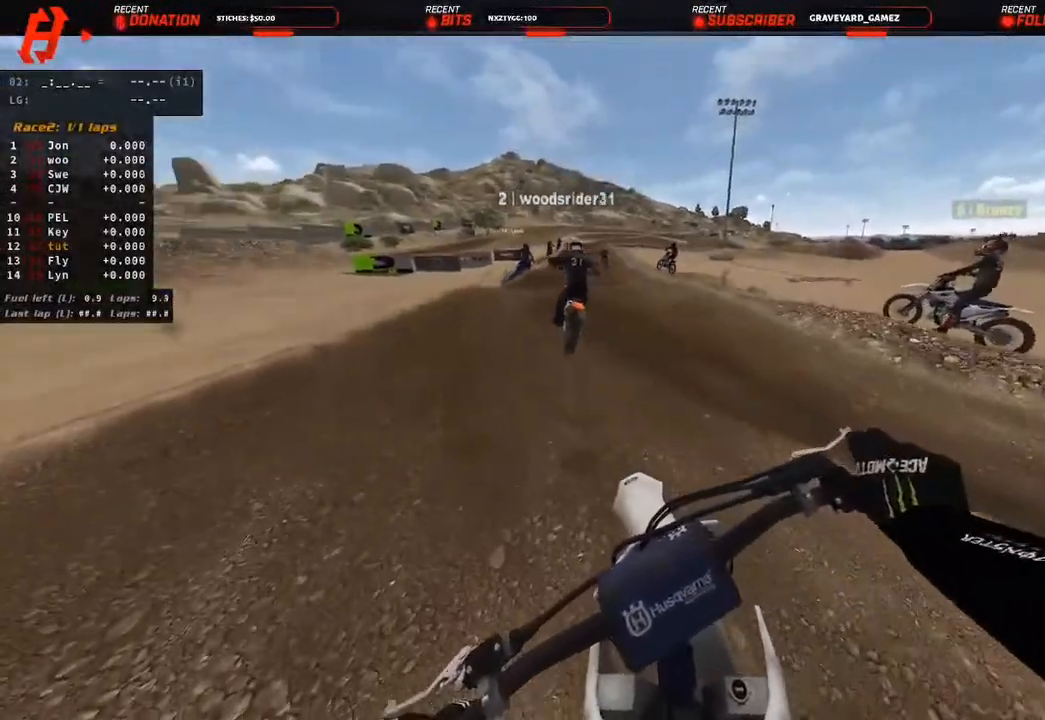
{"buttons": ["R2"], "left_stick": "up", "right_stick": "center", "events": [[167, "L3", "down"], [167, "left_stick", "up"], [283, "L3", "up"]]}
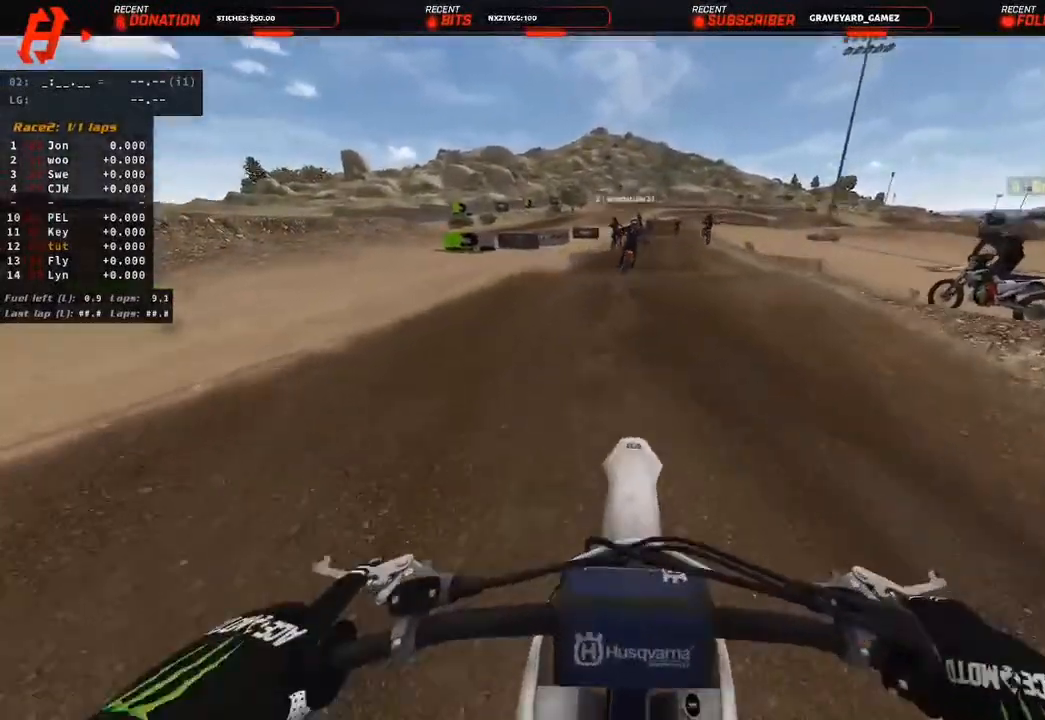
{"buttons": ["R2", "DPAD_DOWN"], "left_stick": "center", "right_stick": "center", "events": [[50, "left_stick", "center"], [300, "DPAD_DOWN", "down"]]}
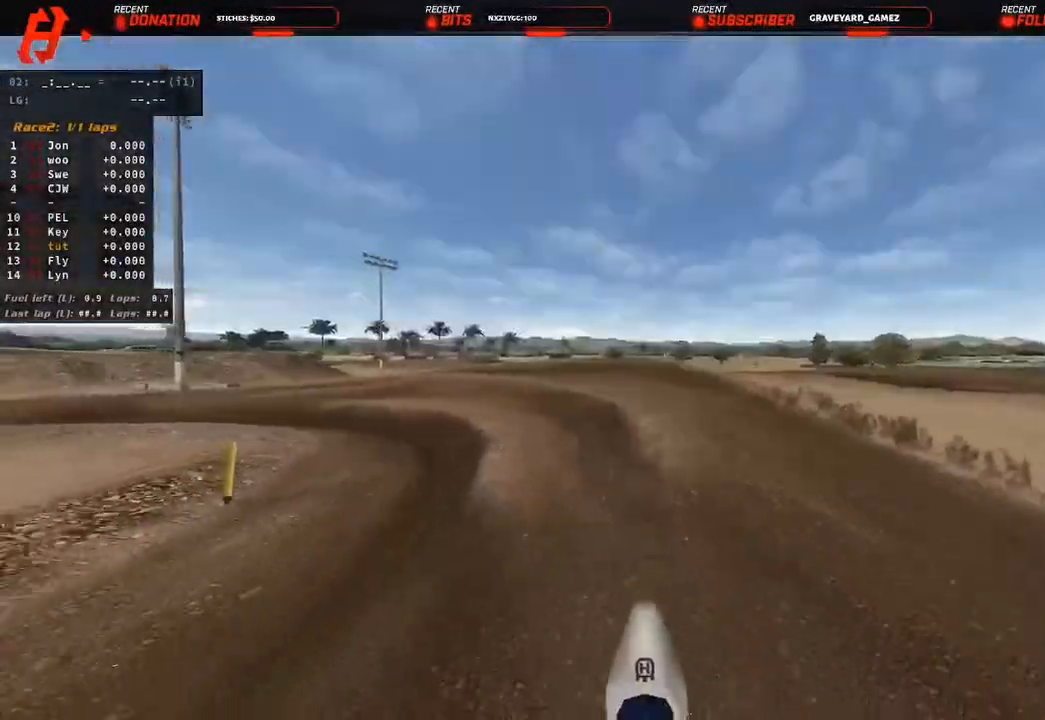
{"buttons": ["R2"], "left_stick": "center", "right_stick": "center", "events": [[17, "DPAD_DOWN", "up"], [367, "L1", "down"], [500, "L1", "up"]]}
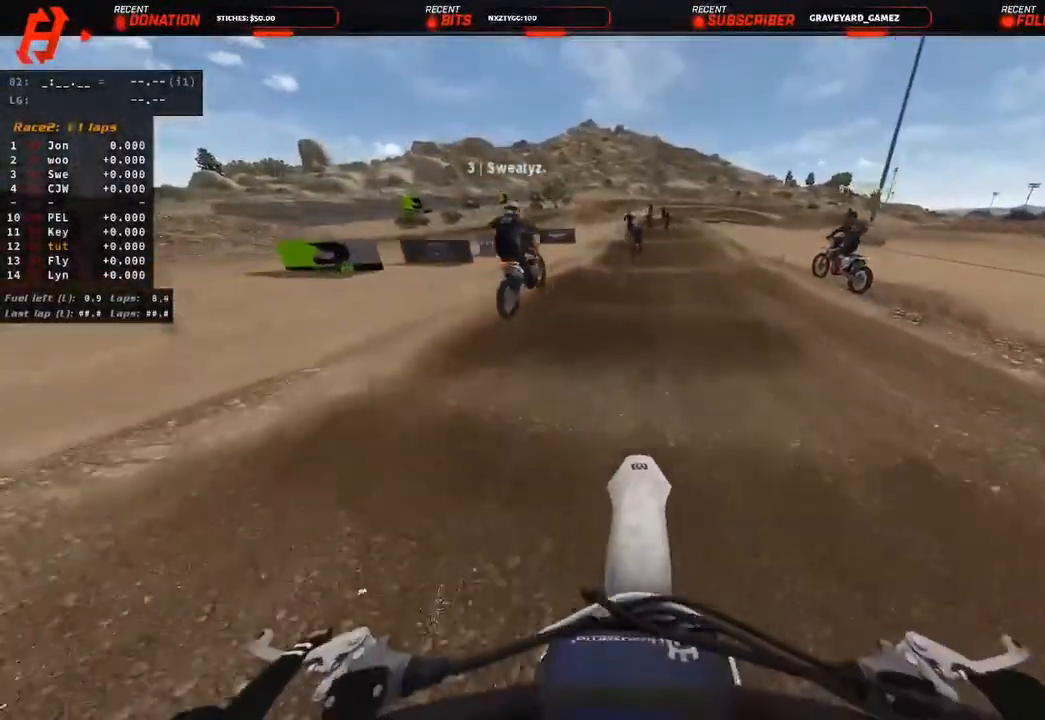
{"buttons": ["R2"], "left_stick": "center", "right_stick": "center", "events": []}
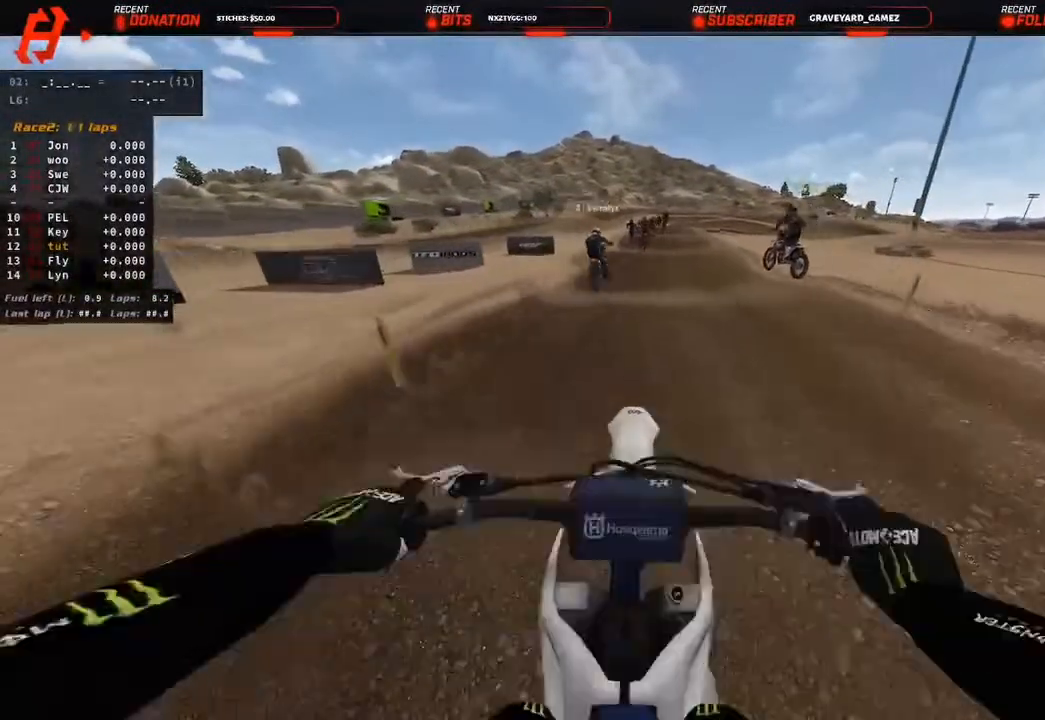
{"buttons": ["R2", "R3", "DPAD_DOWN"], "left_stick": "center", "right_stick": "down-left", "events": [[383, "DPAD_DOWN", "down"], [483, "R3", "down"], [483, "right_stick", "down-left"]]}
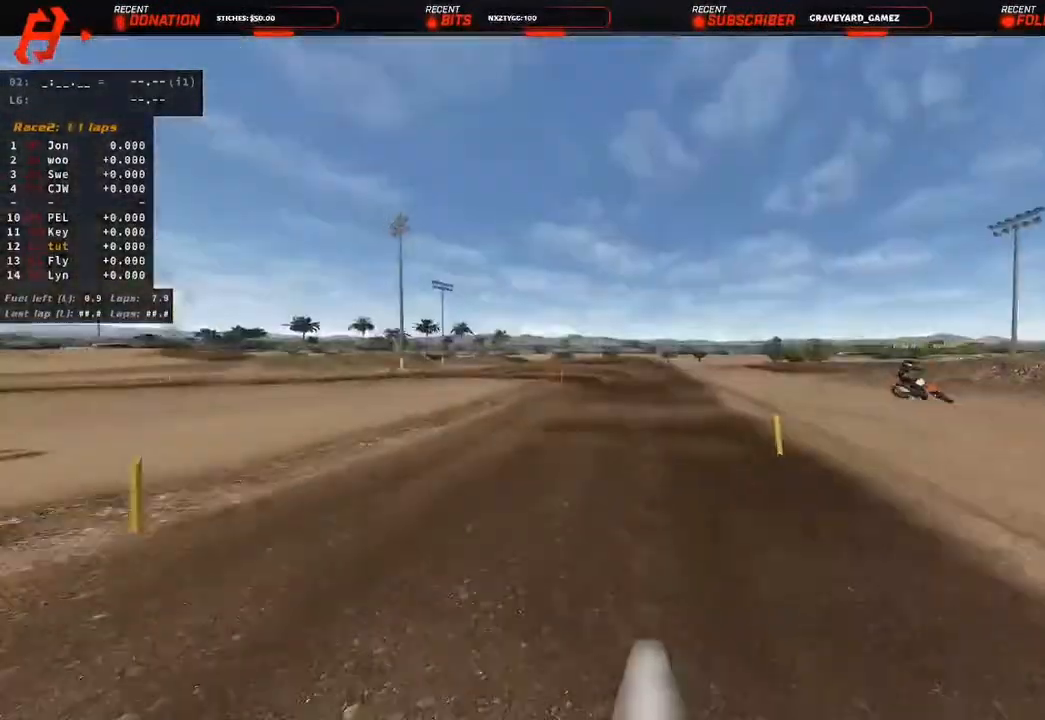
{"buttons": ["R2"], "left_stick": "up-right", "right_stick": "center", "events": [[17, "DPAD_DOWN", "up"], [117, "R3", "up"], [117, "right_stick", "center"], [267, "left_stick", "up-right"]]}
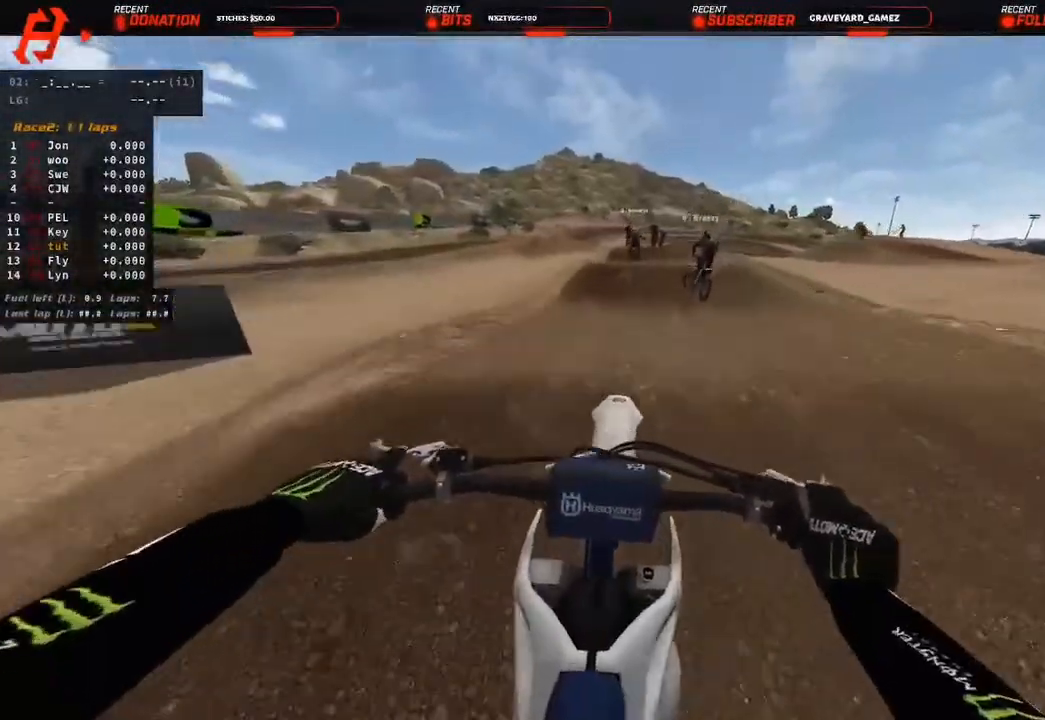
{"buttons": ["R2"], "left_stick": "up-right", "right_stick": "center", "events": []}
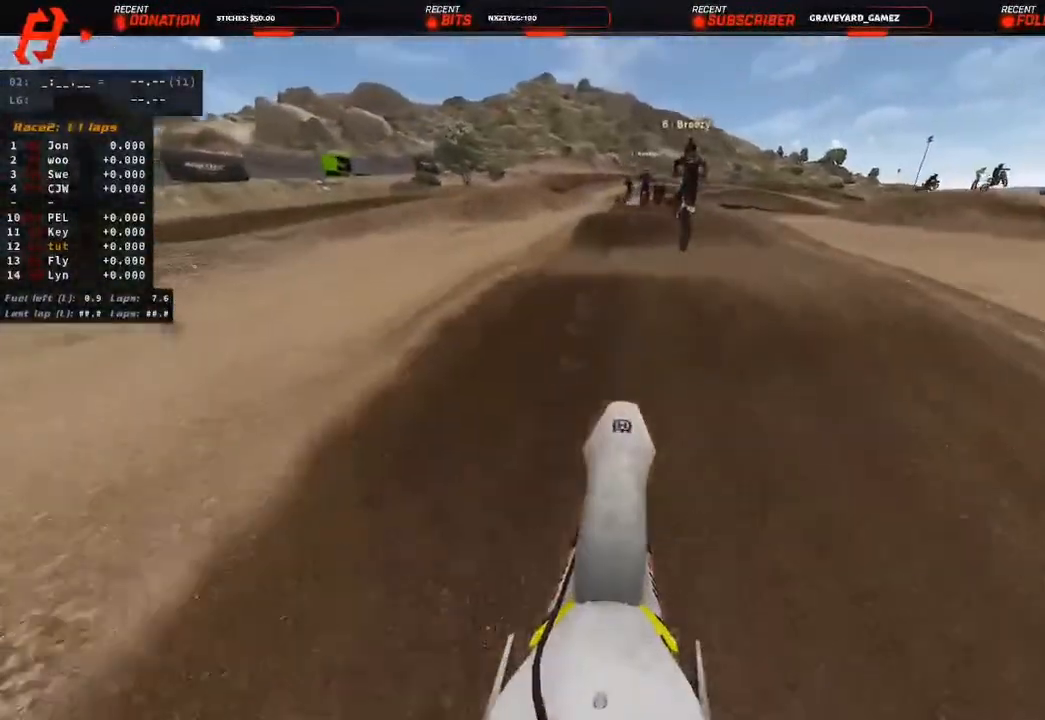
{"buttons": ["R2"], "left_stick": "up-right", "right_stick": "center", "events": [[50, "R3", "down"], [133, "R3", "up"], [217, "R3", "down"], [333, "R3", "up"]]}
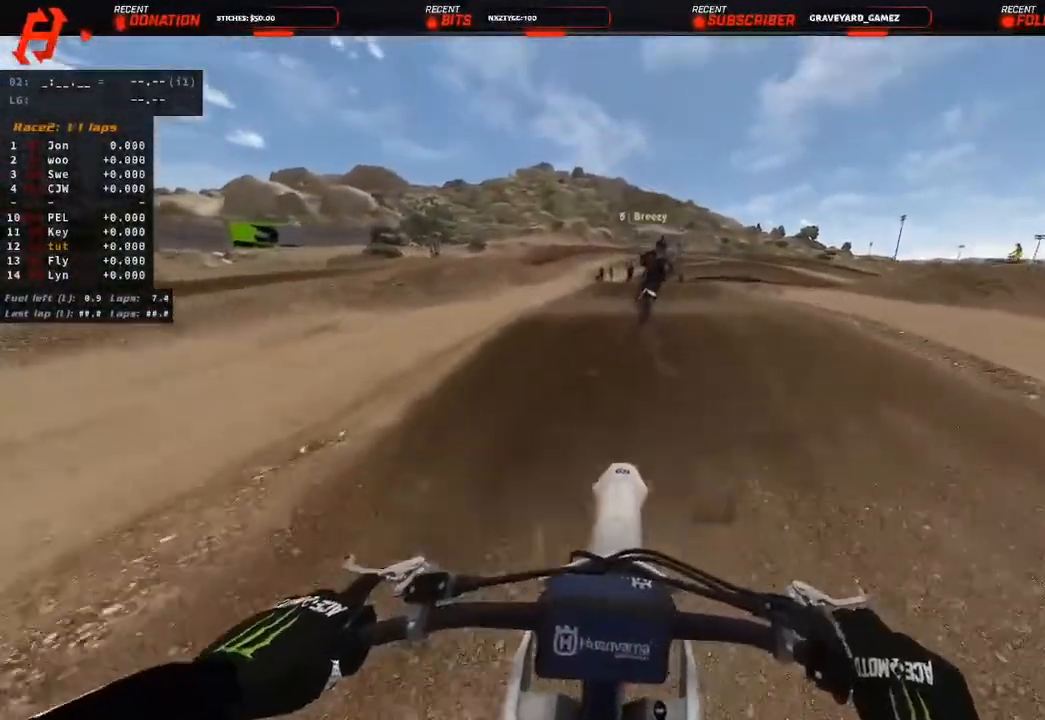
{"buttons": ["R2"], "left_stick": "up", "right_stick": "center", "events": [[500, "left_stick", "up"]]}
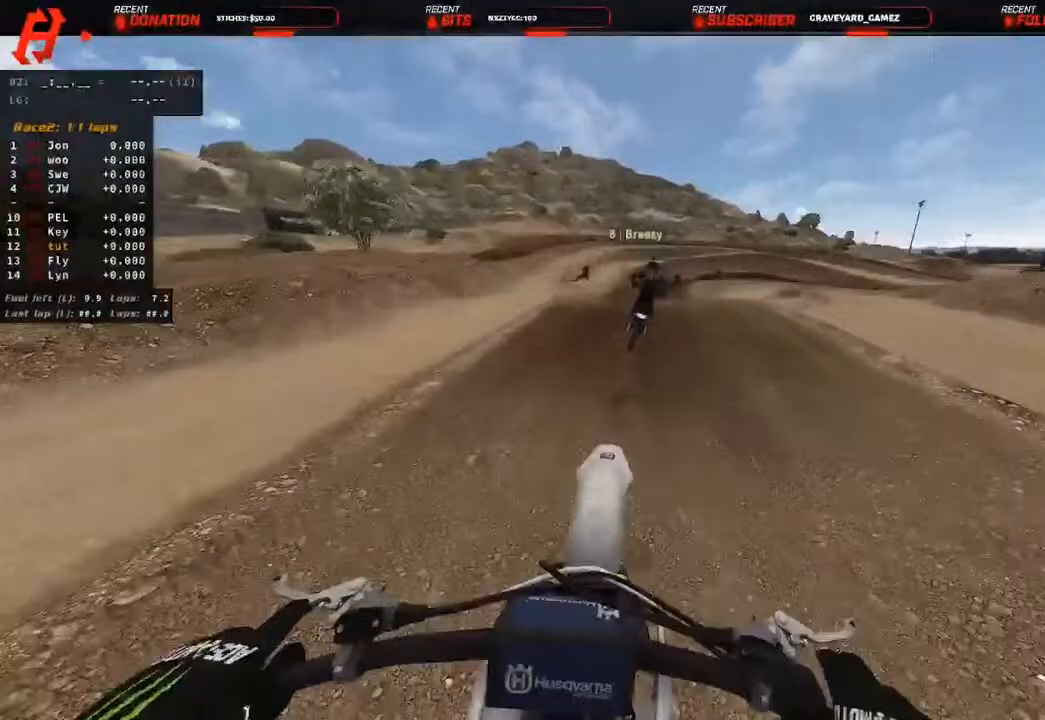
{"buttons": ["R2", "R3"], "left_stick": "up", "right_stick": "down-right", "events": [[250, "R3", "down"], [350, "R3", "up"], [433, "R3", "down"], [433, "right_stick", "down-right"]]}
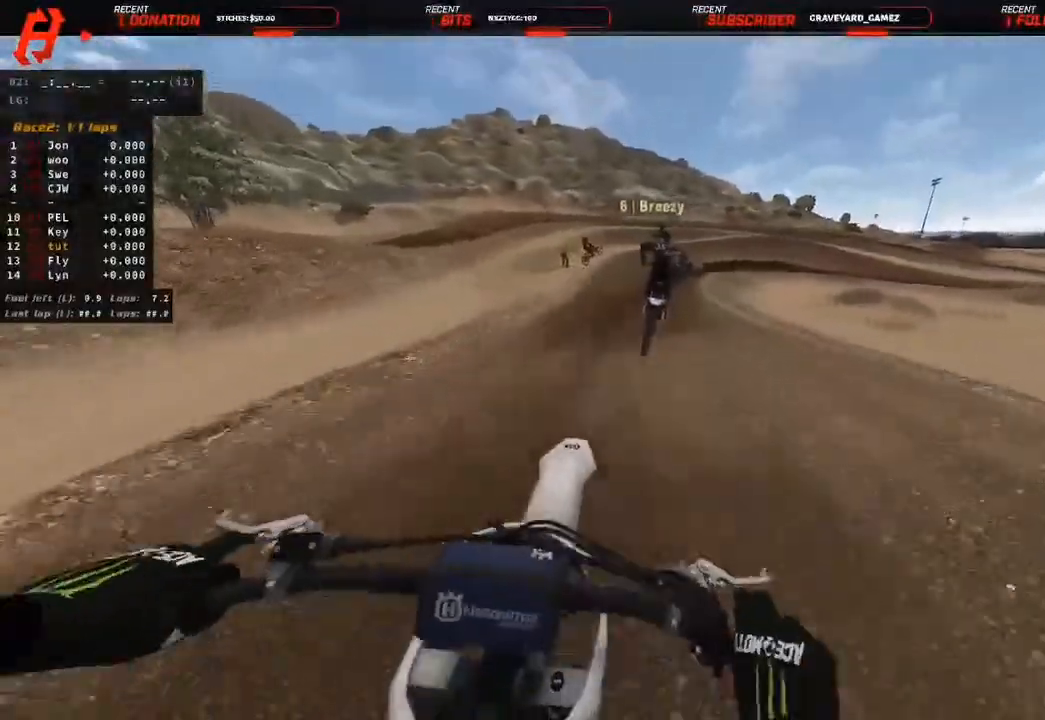
{"buttons": ["L2"], "left_stick": "up", "right_stick": "down-right", "events": [[67, "R3", "up"], [67, "right_stick", "center"], [200, "R2", "up"], [283, "L2", "down"], [317, "R1", "down"], [350, "right_stick", "down-right"], [400, "R1", "up"]]}
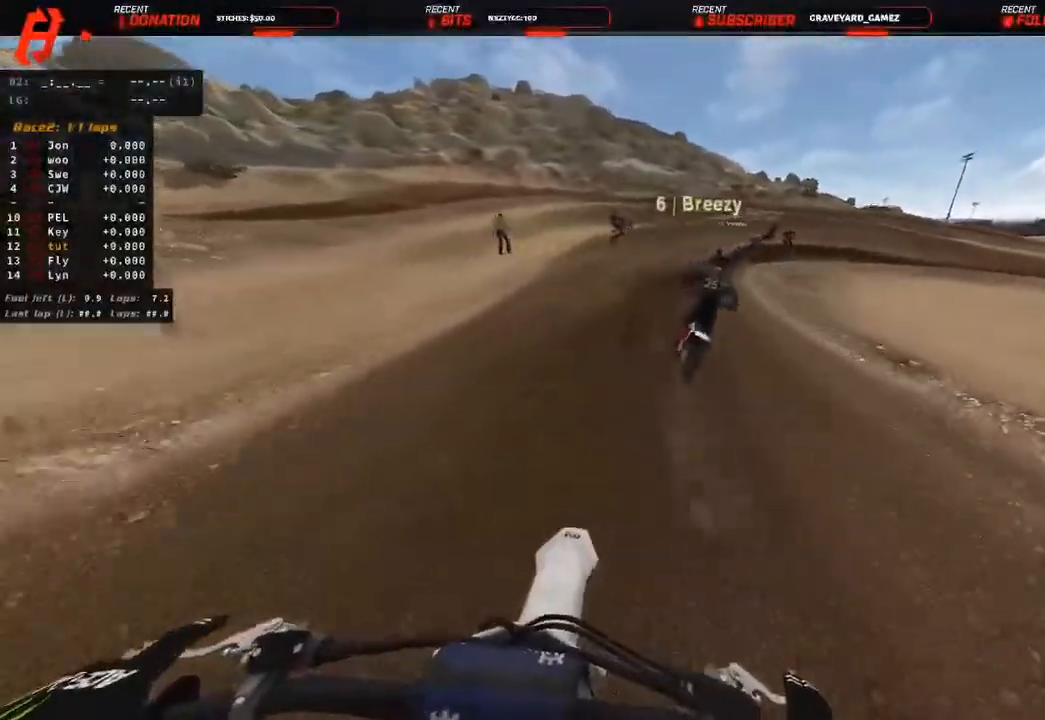
{"buttons": ["L2"], "left_stick": "up", "right_stick": "down", "events": [[183, "right_stick", "down"]]}
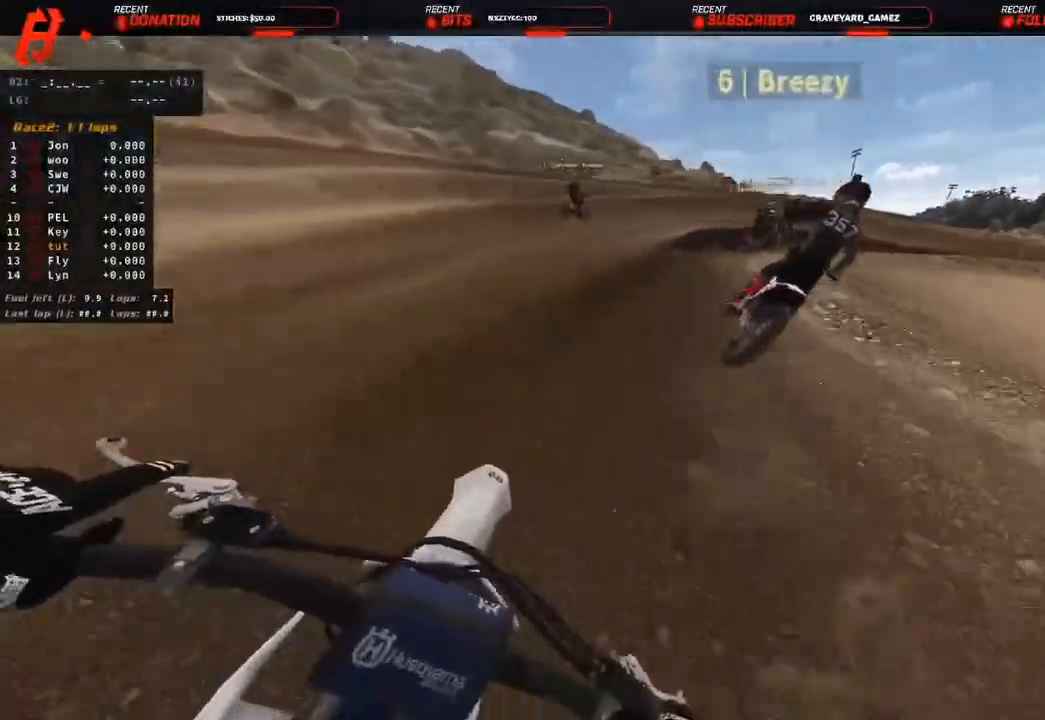
{"buttons": ["L2"], "left_stick": "up", "right_stick": "down-left", "events": [[250, "R3", "down"], [400, "R3", "up"], [400, "right_stick", "down-left"]]}
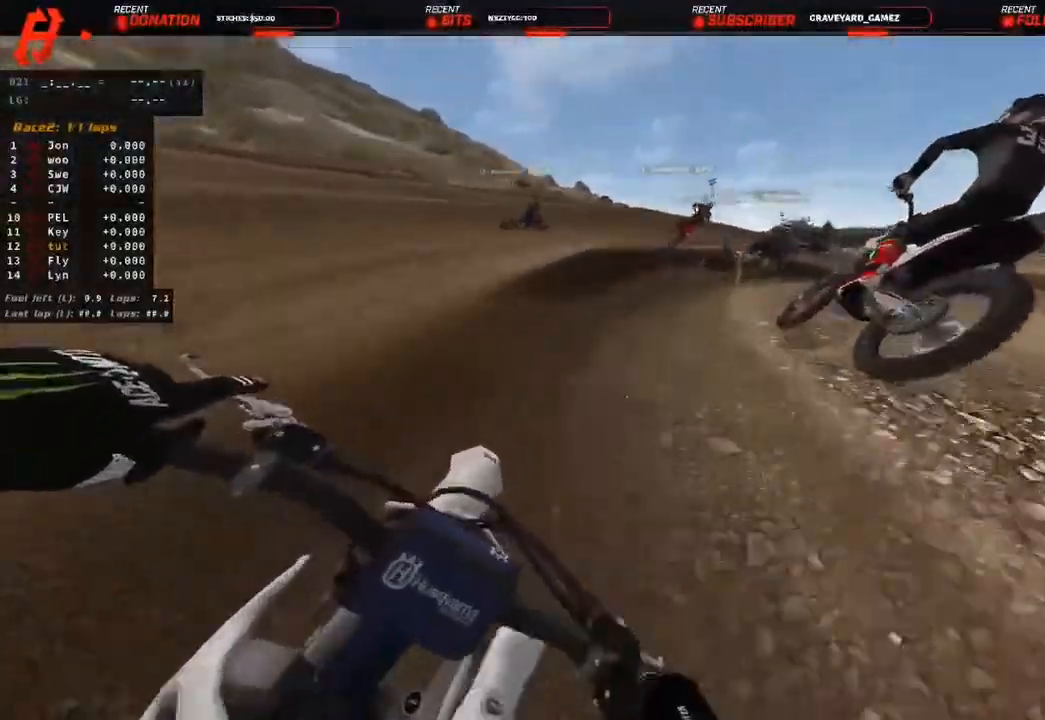
{"buttons": [], "left_stick": "up-right", "right_stick": "down-left", "events": [[217, "L2", "up"], [417, "left_stick", "up-right"]]}
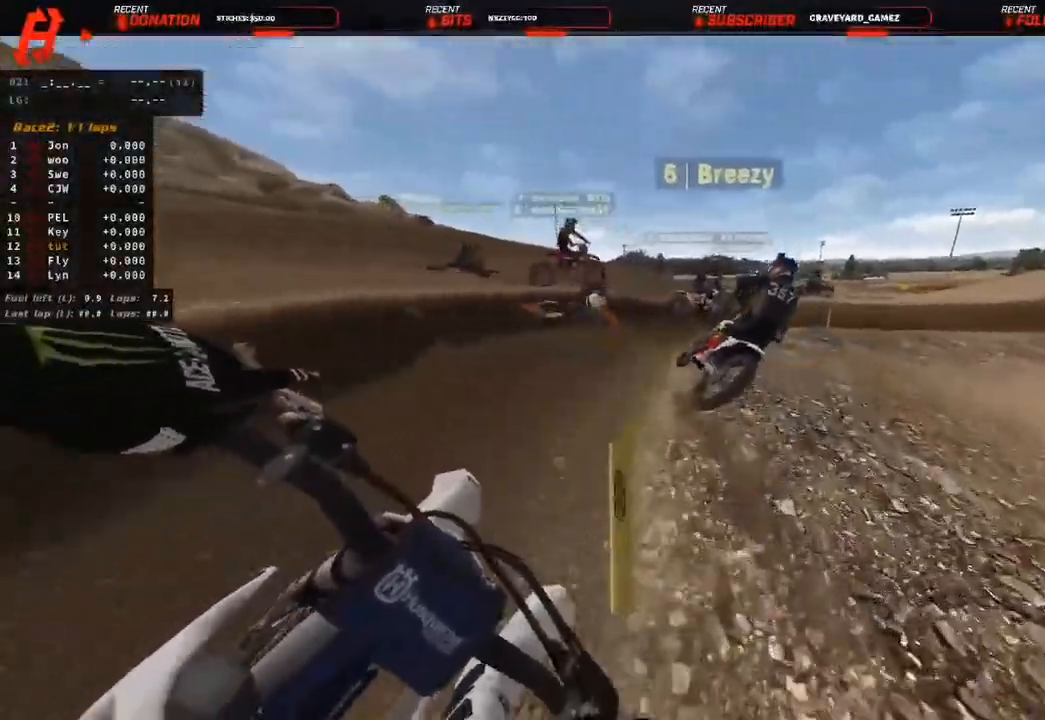
{"buttons": ["R2"], "left_stick": "up-right", "right_stick": "center", "events": [[67, "R2", "down"], [350, "right_stick", "center"]]}
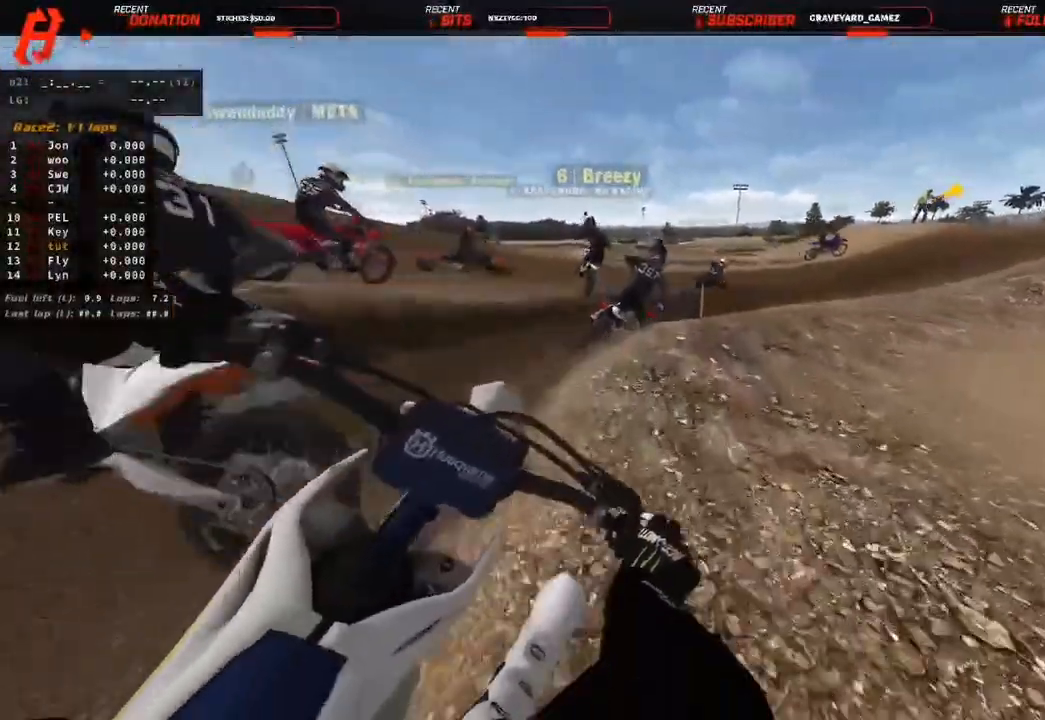
{"buttons": ["R2"], "left_stick": "up-right", "right_stick": "down", "events": [[33, "right_stick", "down"], [167, "right_stick", "center"], [233, "R2", "up"], [317, "right_stick", "down"], [367, "R2", "down"]]}
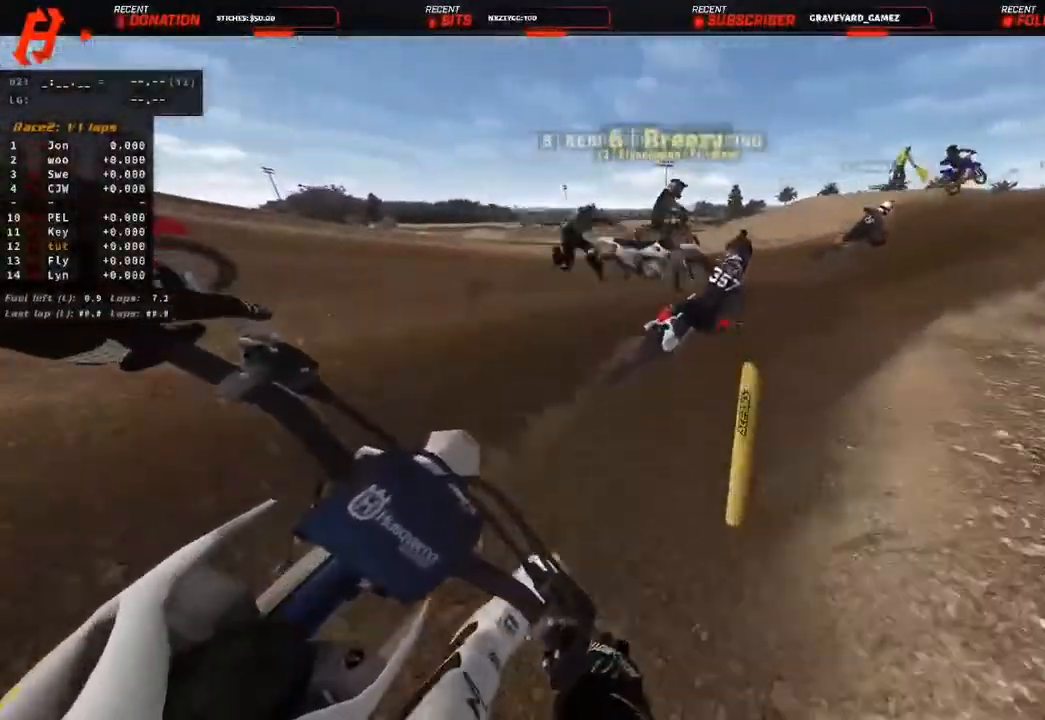
{"buttons": ["R2"], "left_stick": "up-right", "right_stick": "down-left", "events": [[33, "R2", "up"], [33, "right_stick", "down-left"], [150, "R2", "down"]]}